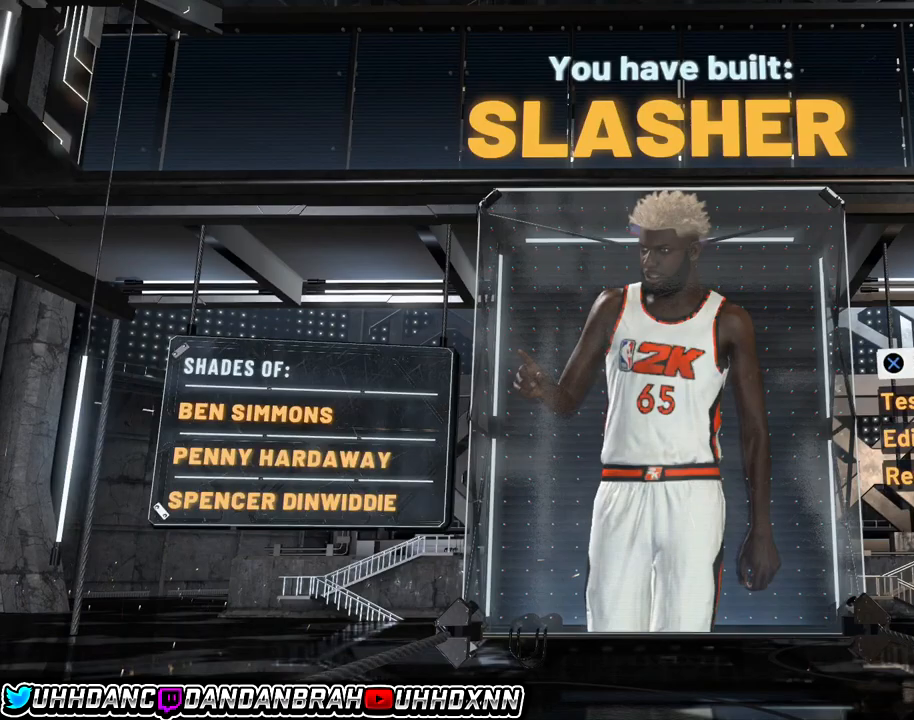
Gameplay with a controller (PlayStation layout); each line is a JSON object with the inputs held at the frame after it. "events" lists button and stick changes between this image and that frame as [ms after this image, input, new state], when the widget could be followed in between. Not read: right_stick.
{"buttons": [], "left_stick": "down", "events": [[367, "left_stick", "down"]]}
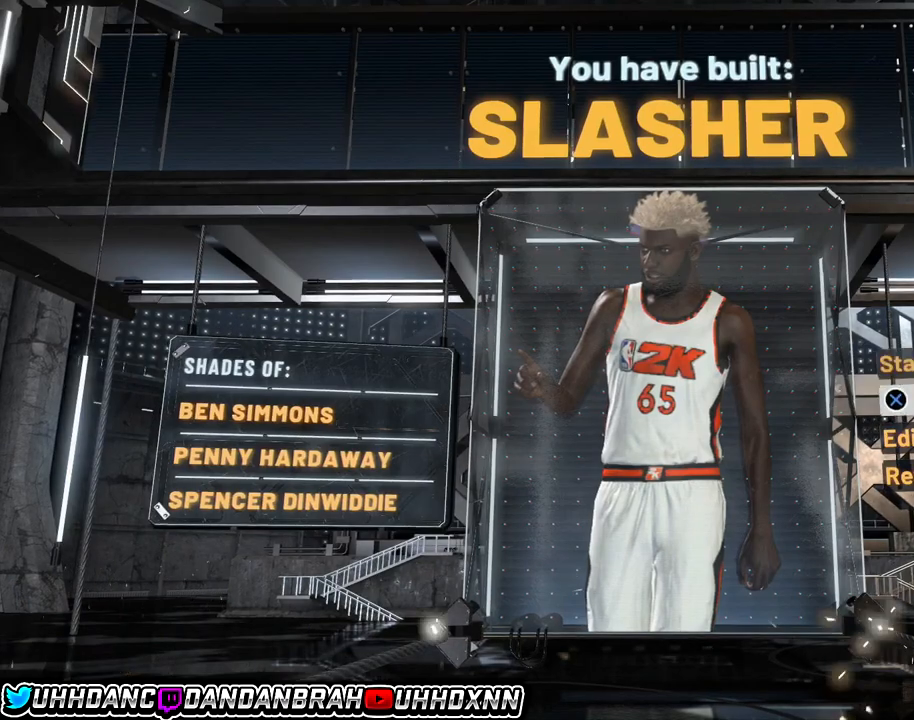
{"buttons": [], "left_stick": "center", "events": [[33, "left_stick", "center"], [234, "left_stick", "up"], [434, "left_stick", "center"]]}
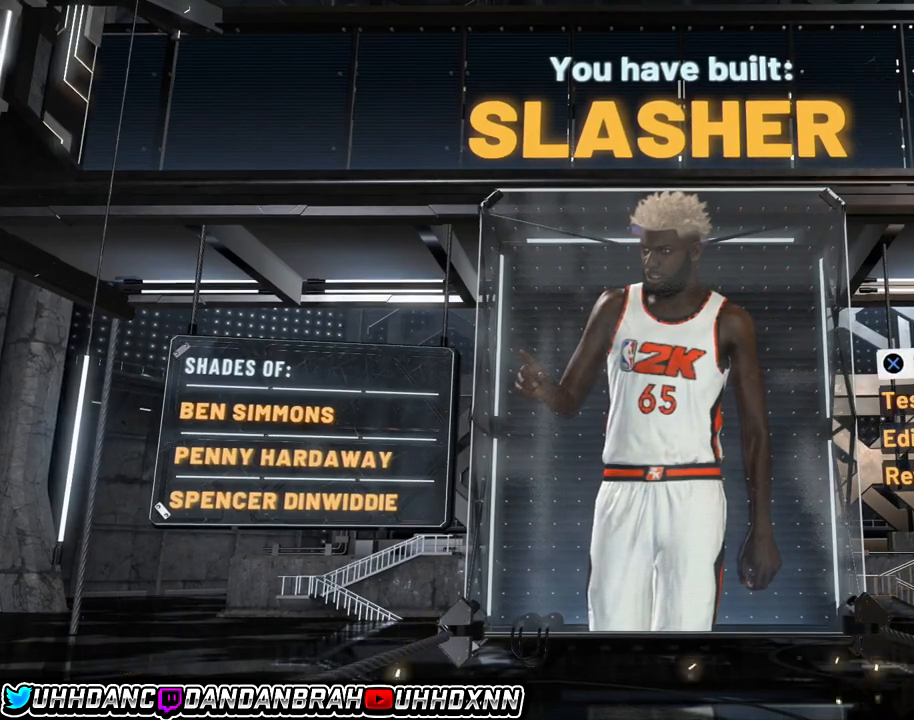
{"buttons": [], "left_stick": "center", "events": [[66, "left_stick", "down"], [200, "left_stick", "center"], [367, "left_stick", "up"], [467, "left_stick", "center"]]}
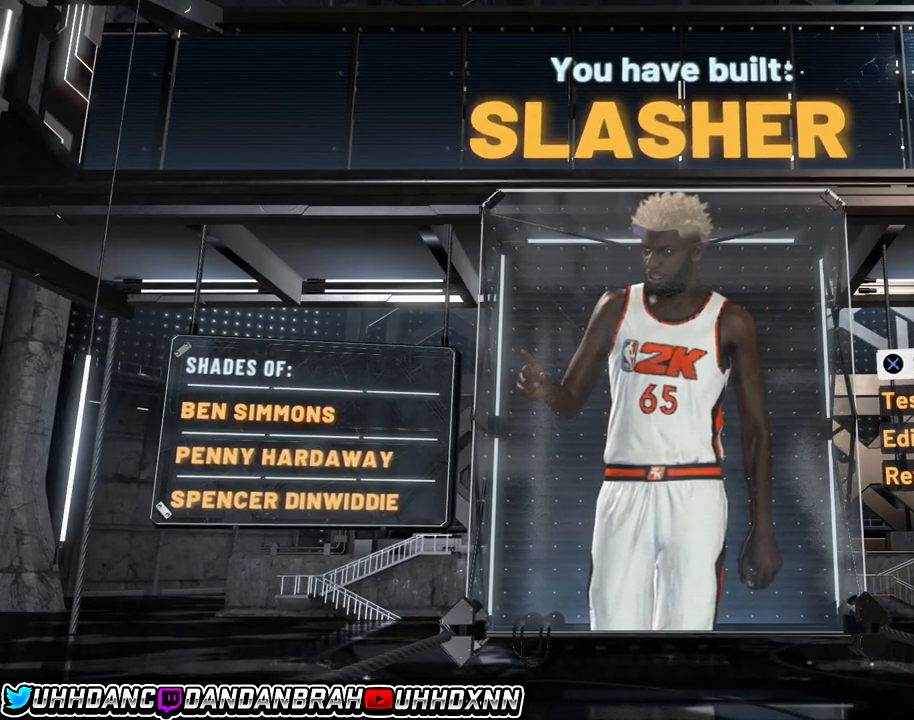
{"buttons": [], "left_stick": "center", "events": []}
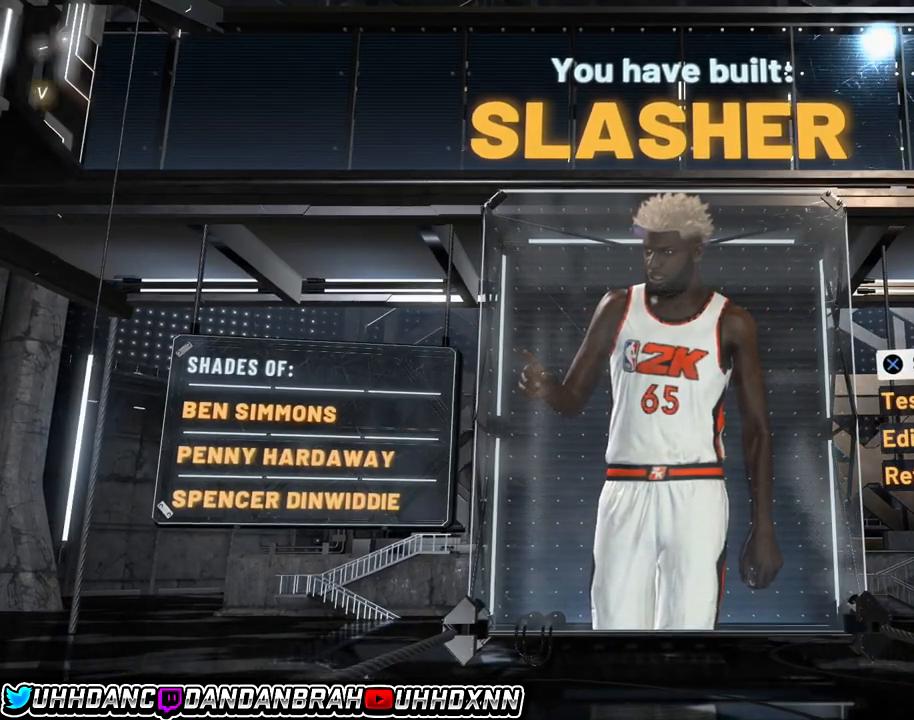
{"buttons": [], "left_stick": "center", "events": []}
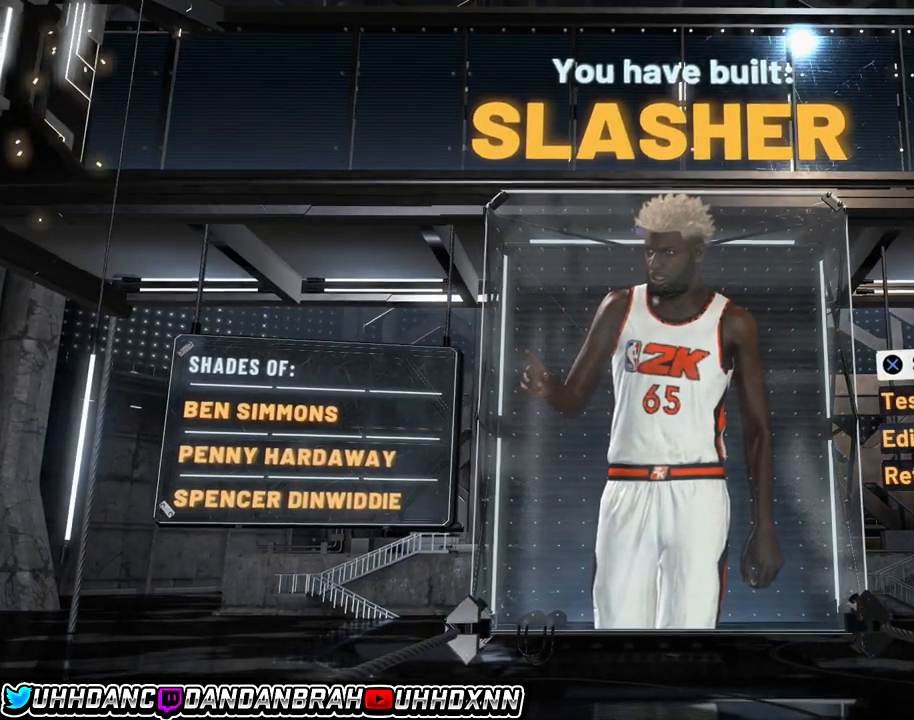
{"buttons": [], "left_stick": "center", "events": [[67, "CROSS", "down"], [234, "CROSS", "up"]]}